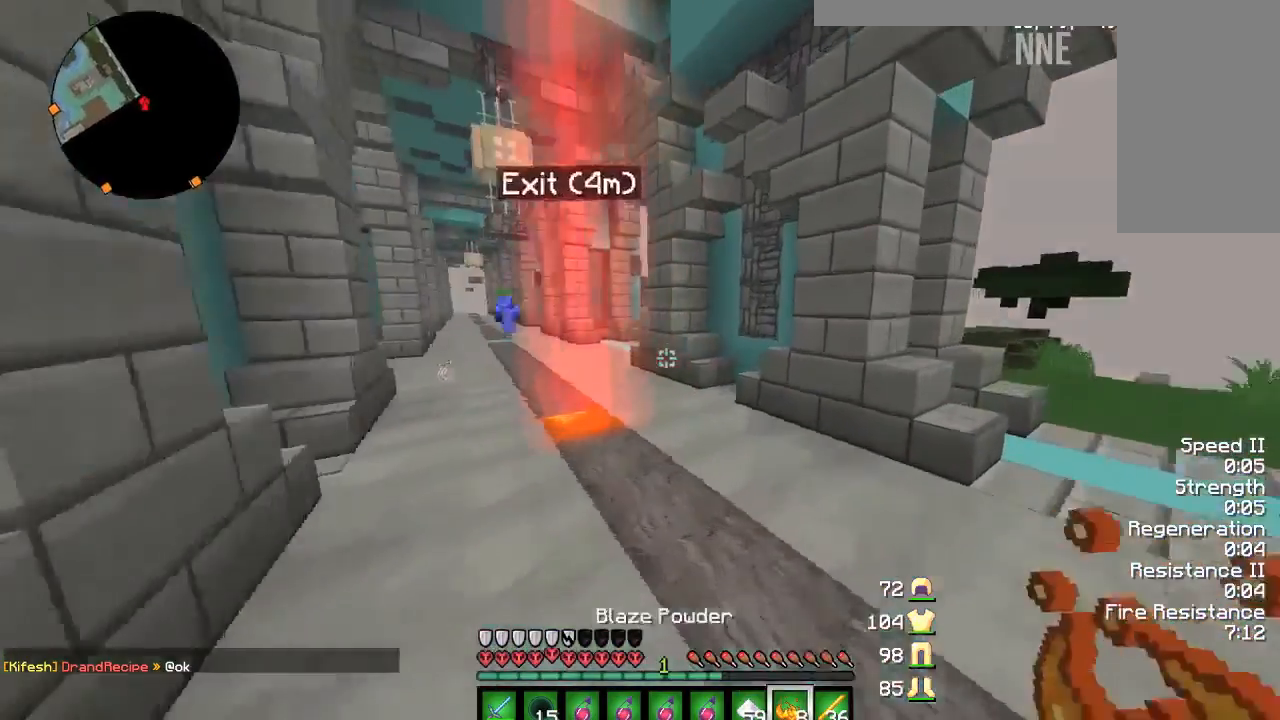
Gameplay with keyboard and mouse; each line is a JSON object with the keys and mouse buttons held at the frame after it. "events" lists presses ("down") and releases ("up") of "a", "d", "s", "w", "mouse_left" and "mouse_right" between this image and that frame as [ms after this image, input, new state], when the widget could be followed in between. "mouse_left", "mouse_right" = the "left", "right" buttons of the "mouse" list. No other keys are recorded. Fast repeated clicks can show as one long hold. Mouse movement is not recorded.
{"keys": ["d", "w"], "mouse": [], "events": []}
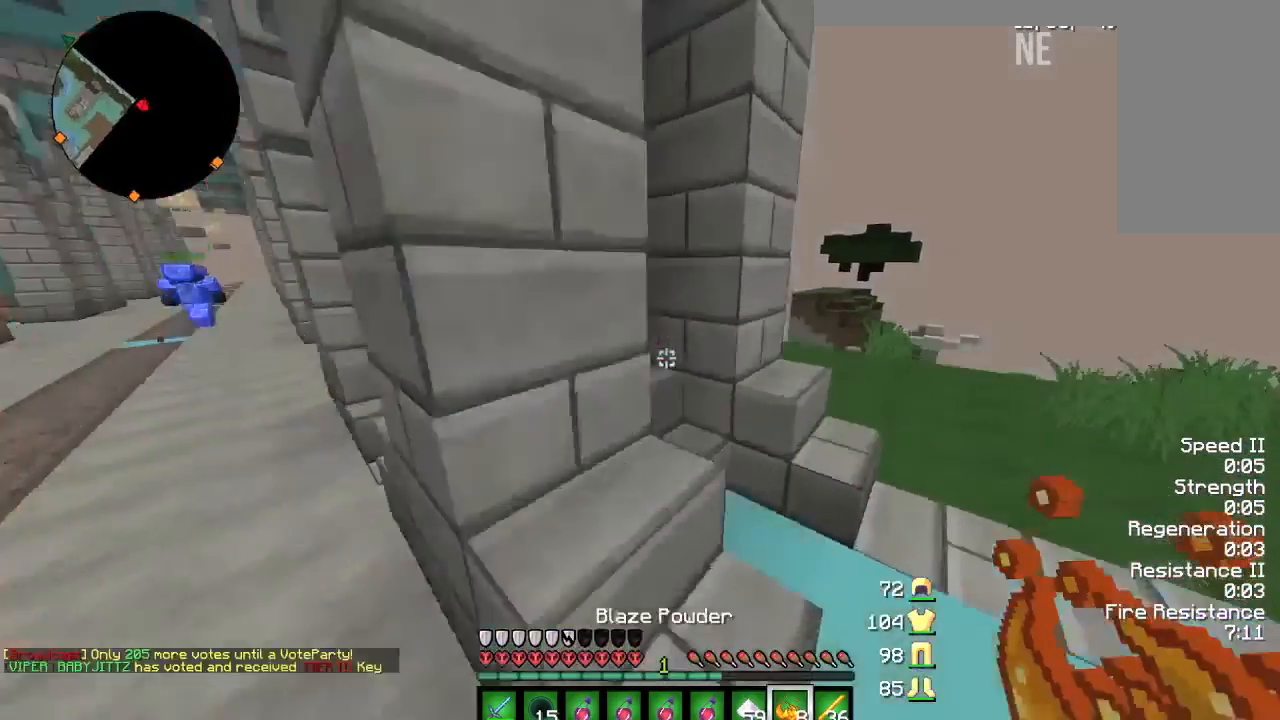
{"keys": ["w"], "mouse": [], "events": [[367, "d", "up"]]}
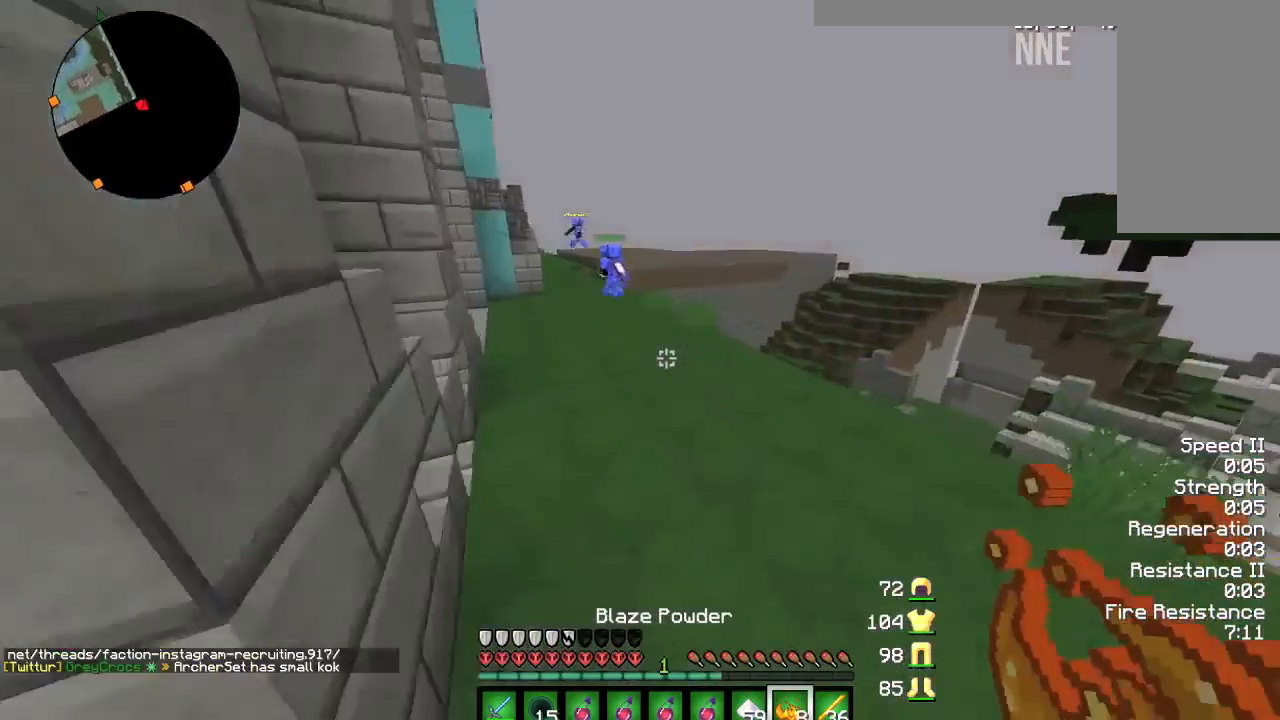
{"keys": ["w"], "mouse": [], "events": []}
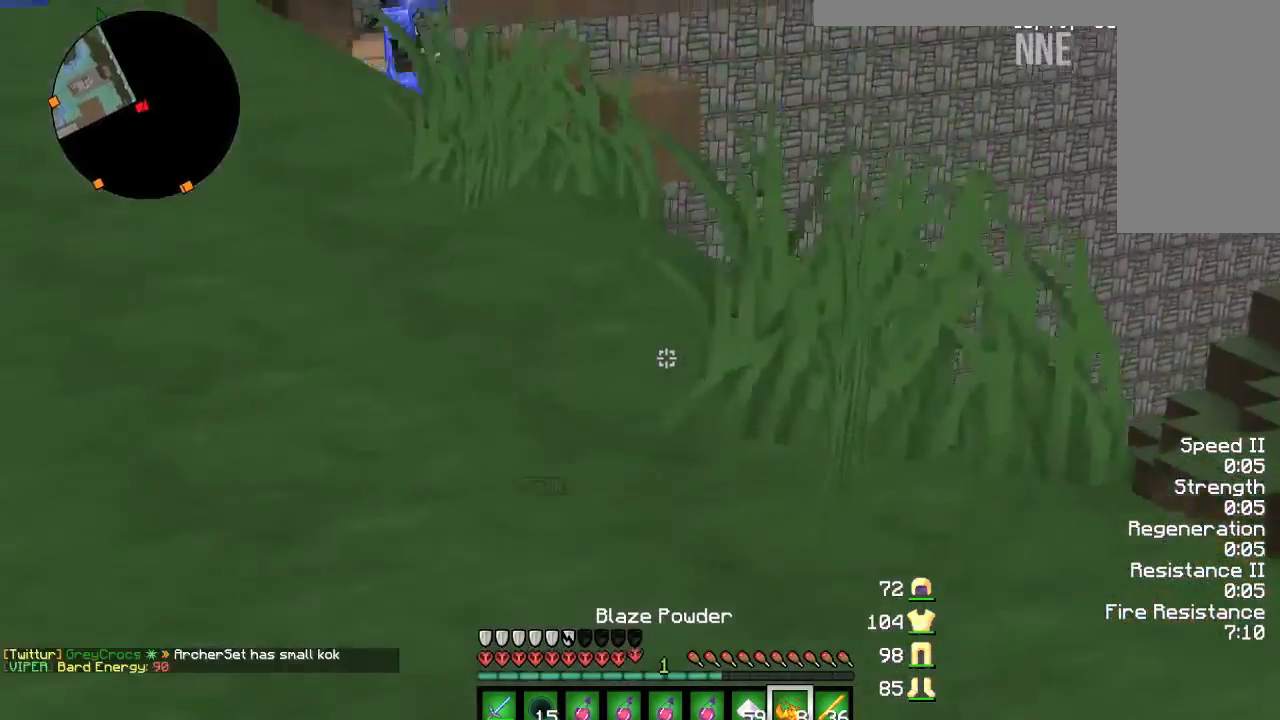
{"keys": ["d", "w"], "mouse": [], "events": [[67, "d", "down"], [267, "d", "up"], [400, "d", "down"]]}
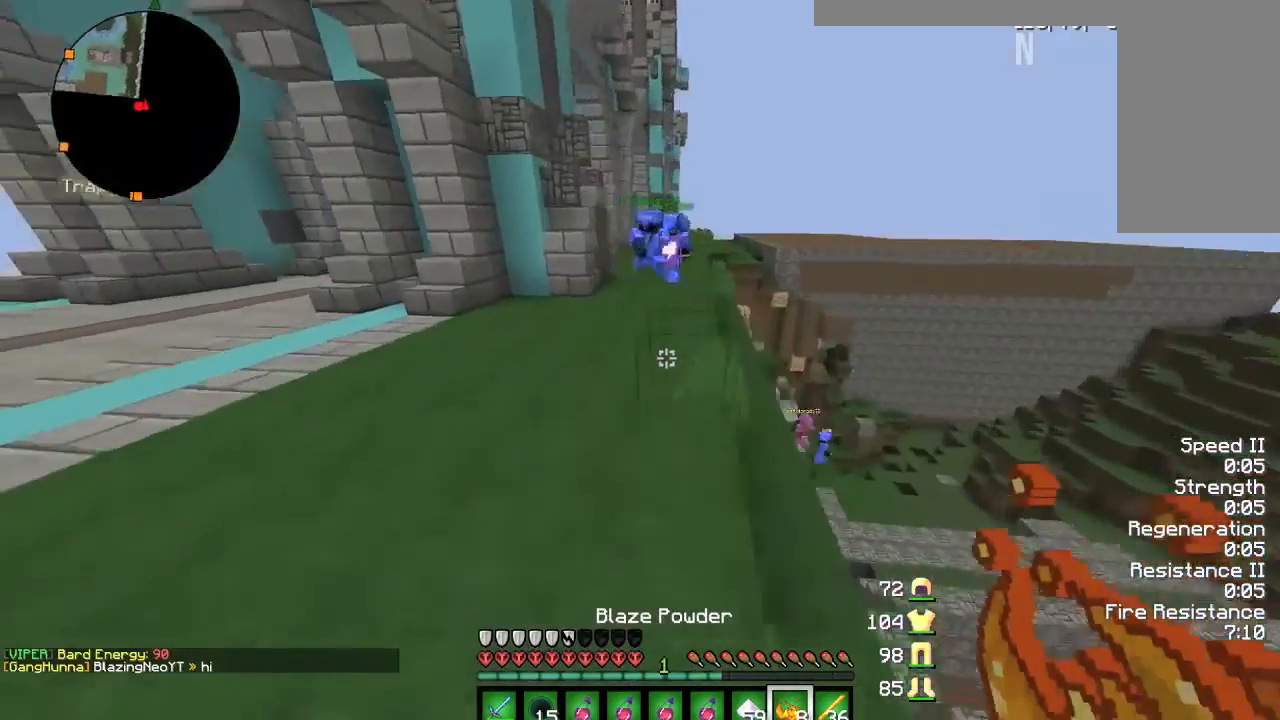
{"keys": ["w"], "mouse": [], "events": [[233, "d", "up"]]}
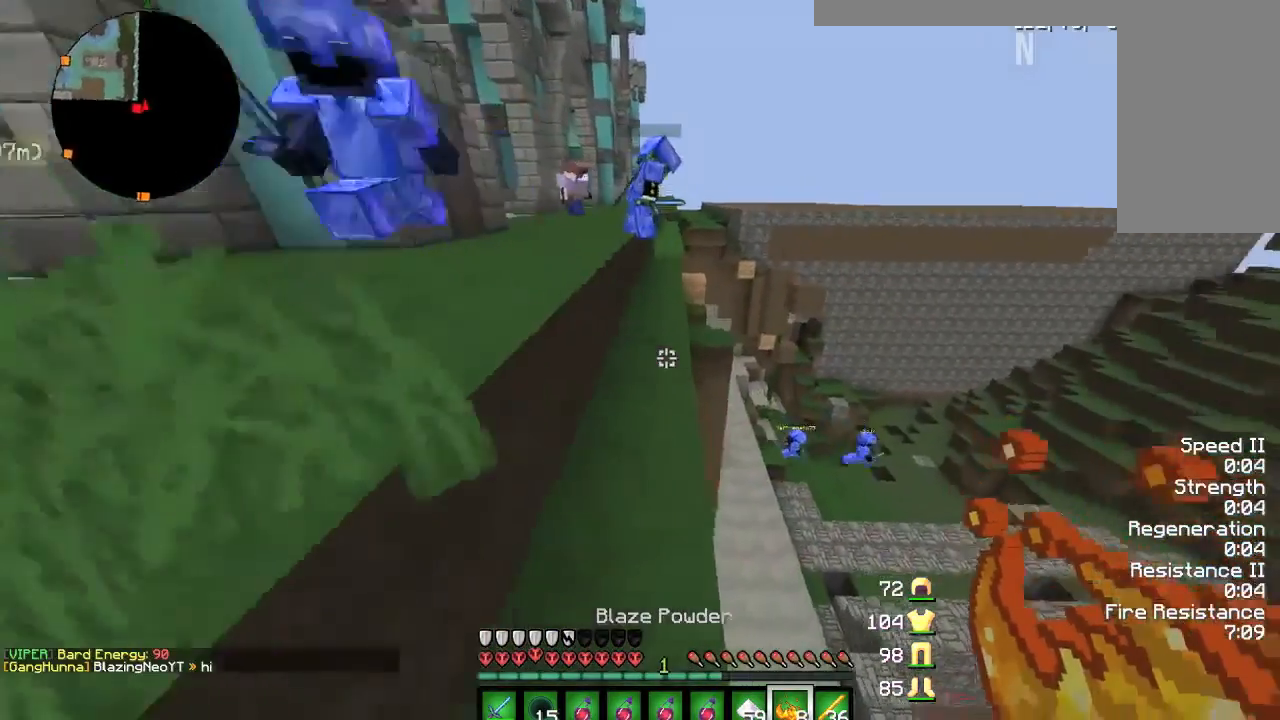
{"keys": ["a", "w"], "mouse": [], "events": [[33, "a", "down"], [200, "a", "up"], [501, "a", "down"]]}
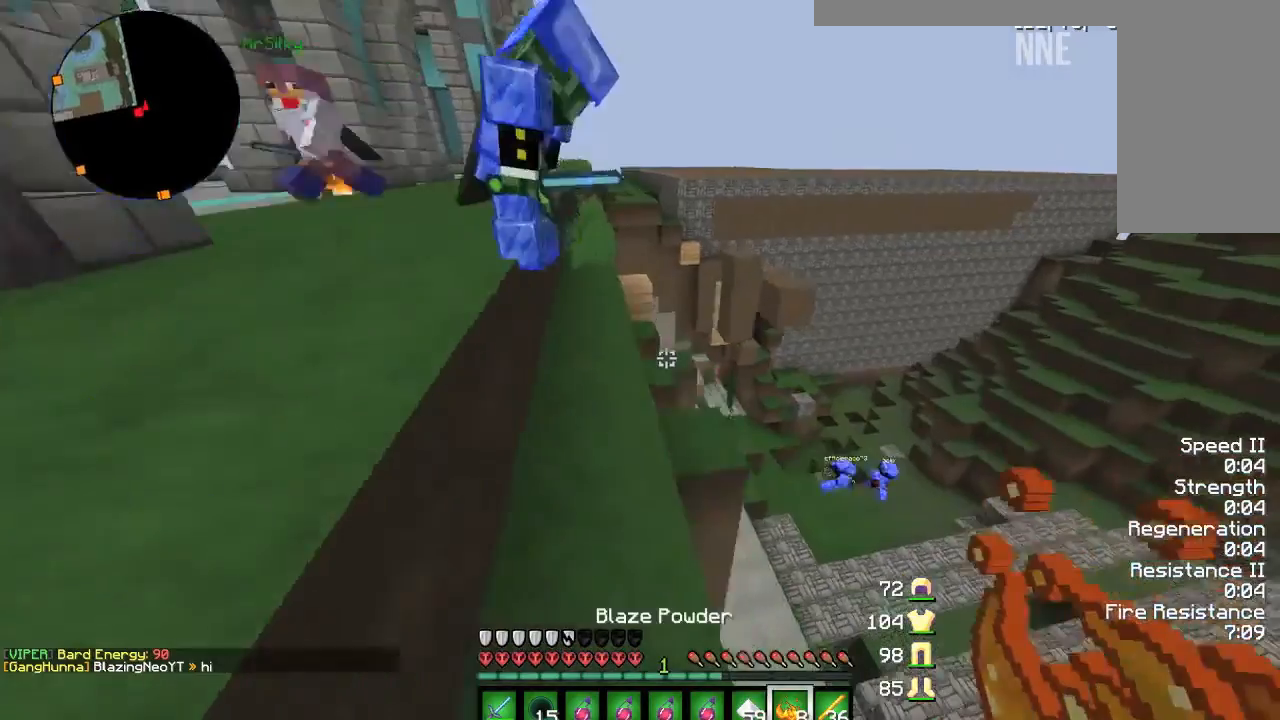
{"keys": [], "mouse": [], "events": [[166, "a", "up"], [233, "w", "up"]]}
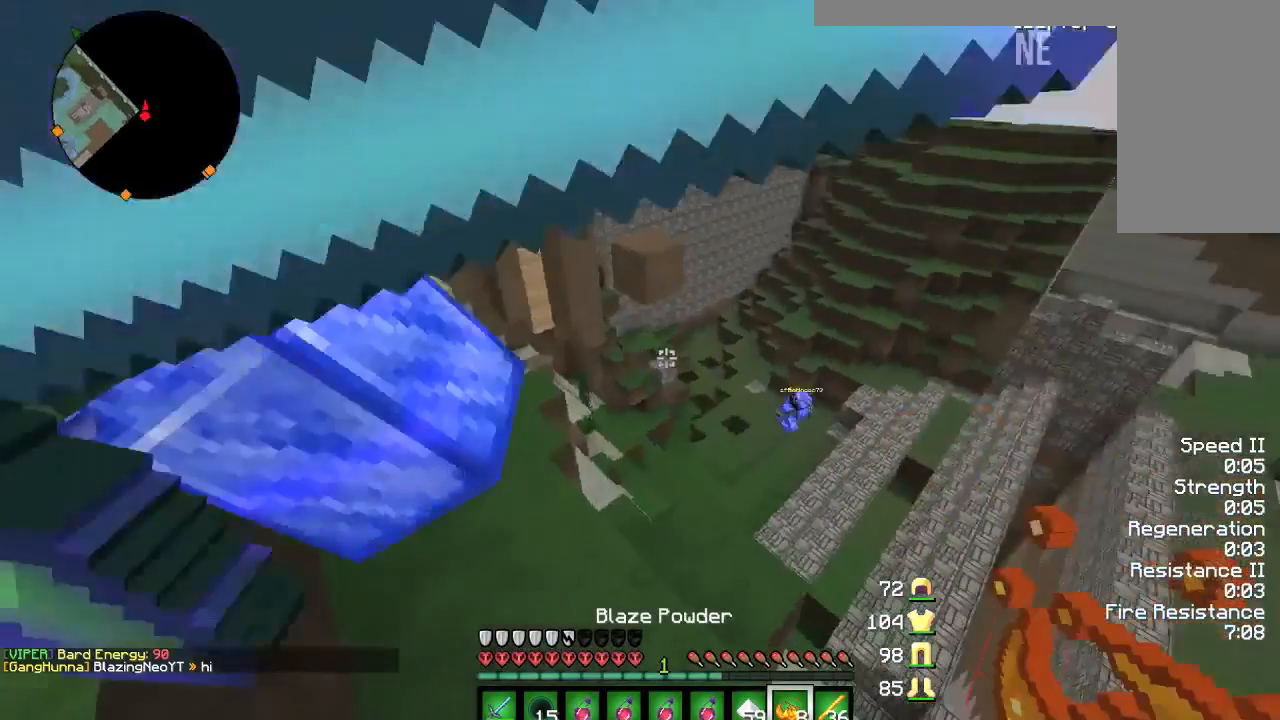
{"keys": [], "mouse": [], "events": []}
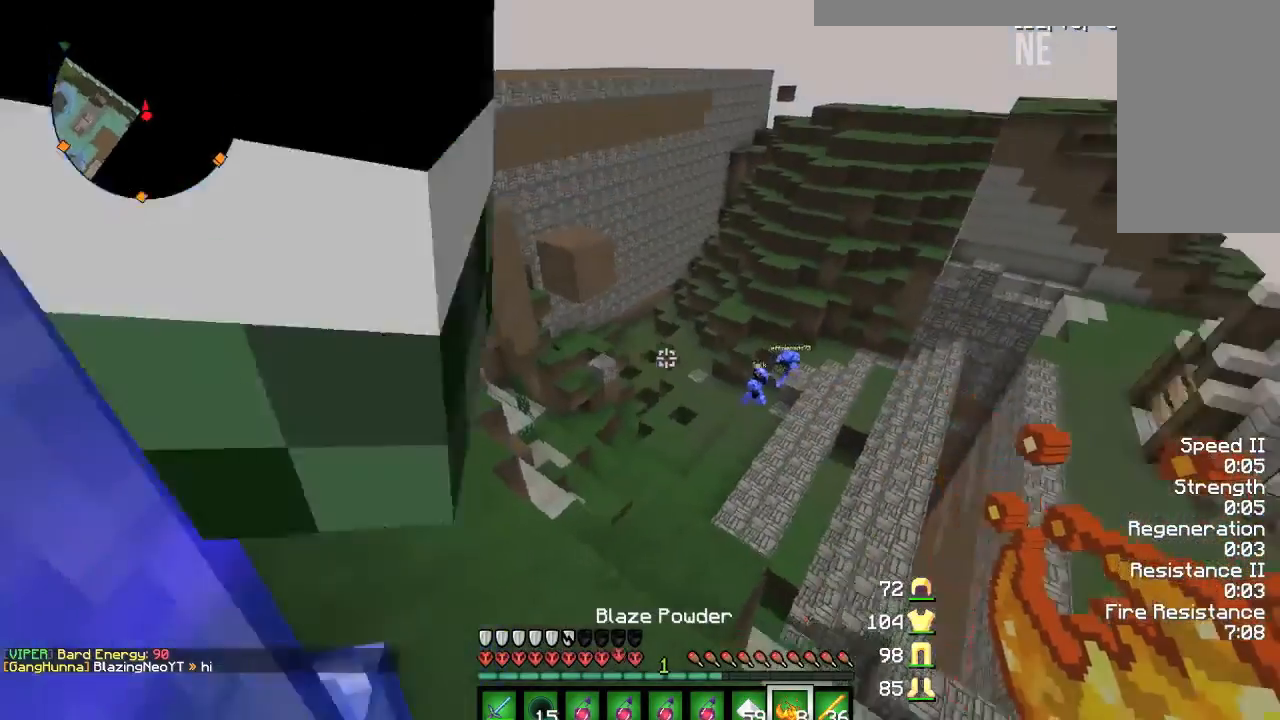
{"keys": [], "mouse": [], "events": [[166, "s", "down"], [300, "d", "down"], [400, "d", "up"], [400, "s", "up"]]}
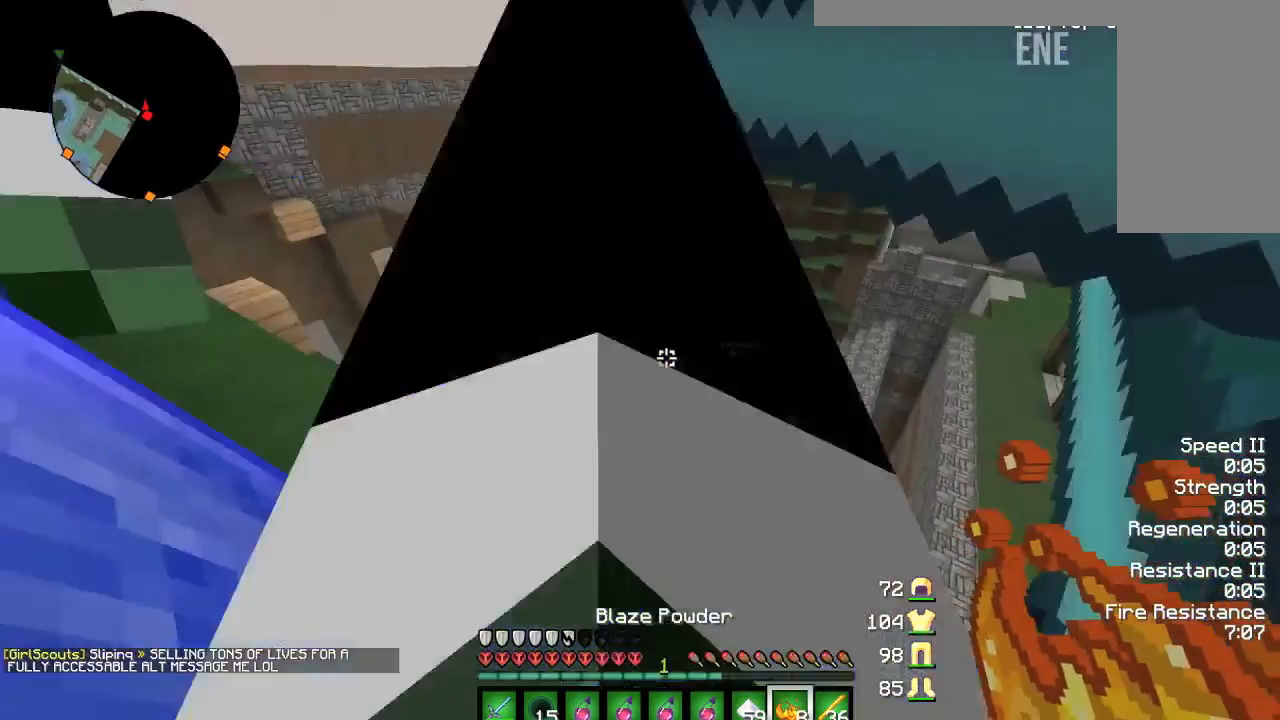
{"keys": ["a"], "mouse": [], "events": [[467, "a", "down"]]}
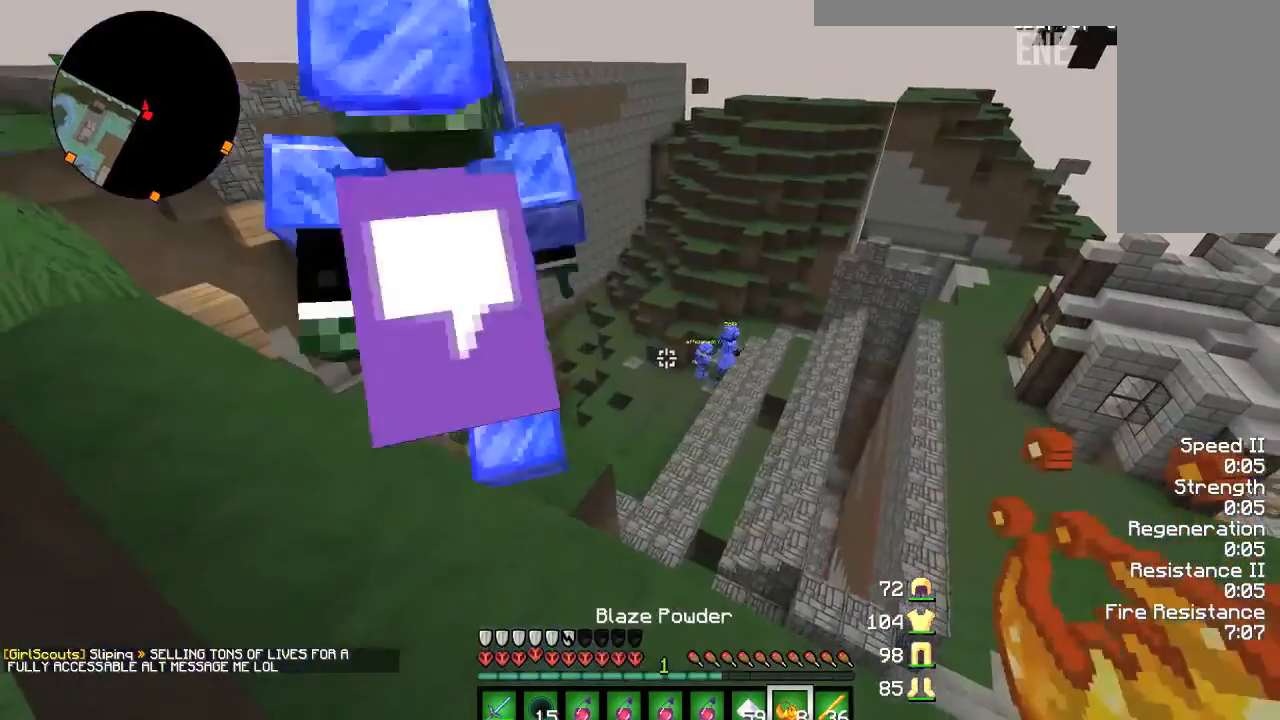
{"keys": [], "mouse": [], "events": [[33, "a", "up"]]}
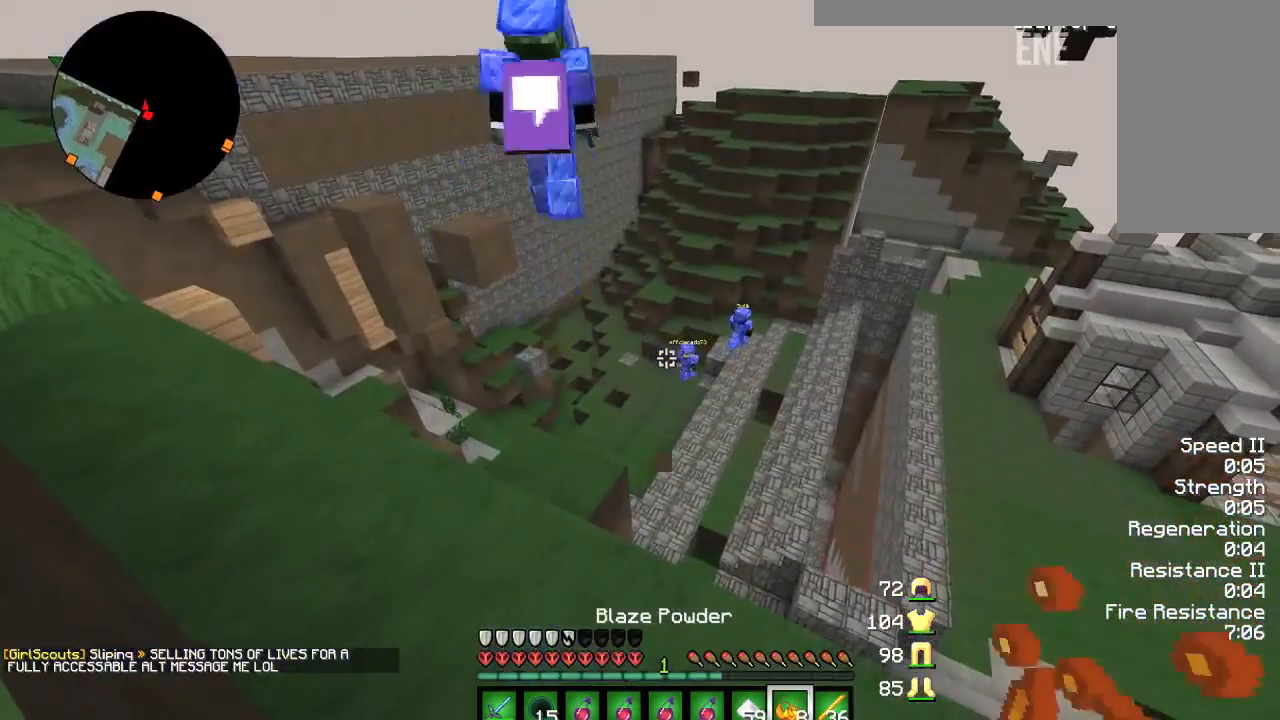
{"keys": ["a"], "mouse": [], "events": [[434, "a", "down"]]}
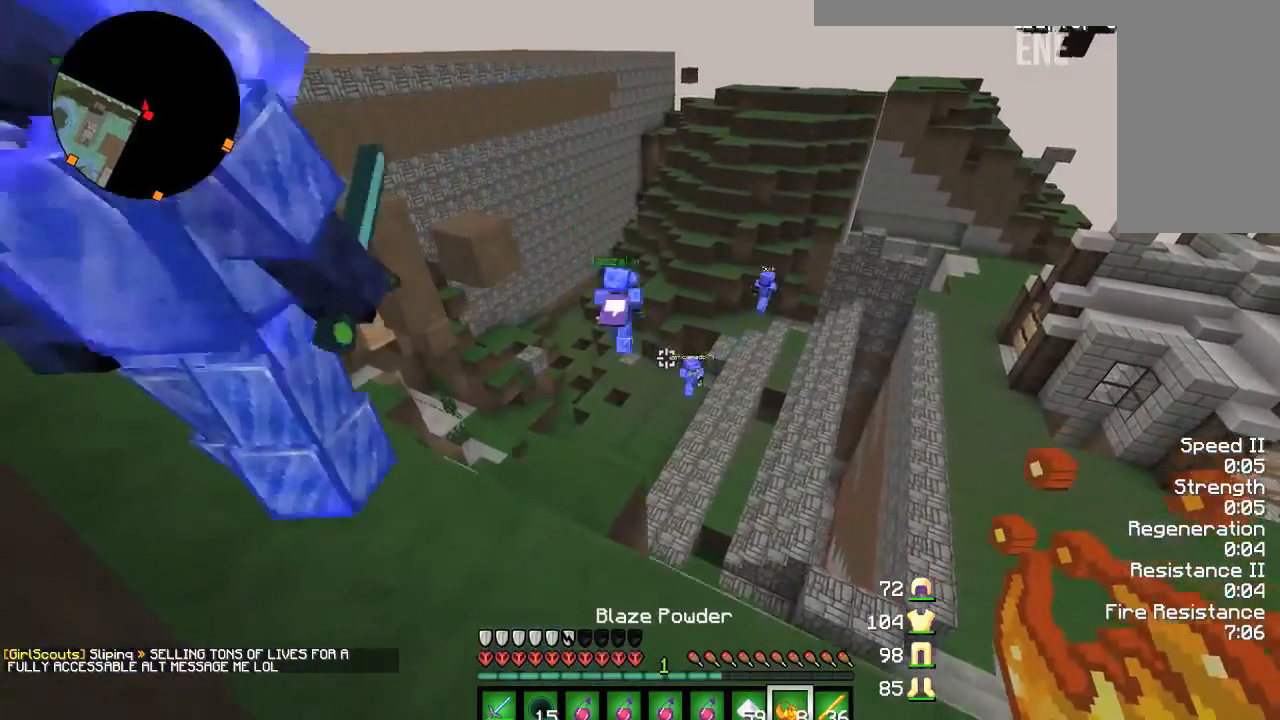
{"keys": ["d"], "mouse": [], "events": [[33, "a", "up"], [467, "d", "down"]]}
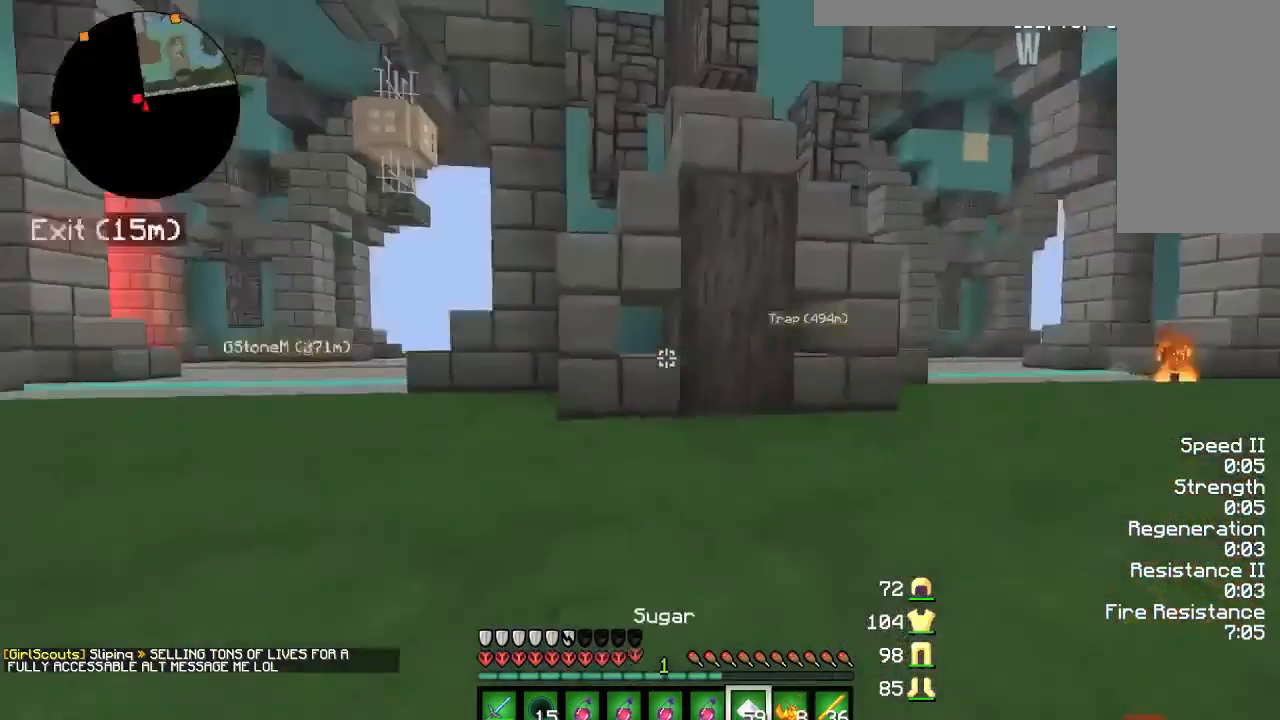
{"keys": [], "mouse": [], "events": [[33, "d", "up"]]}
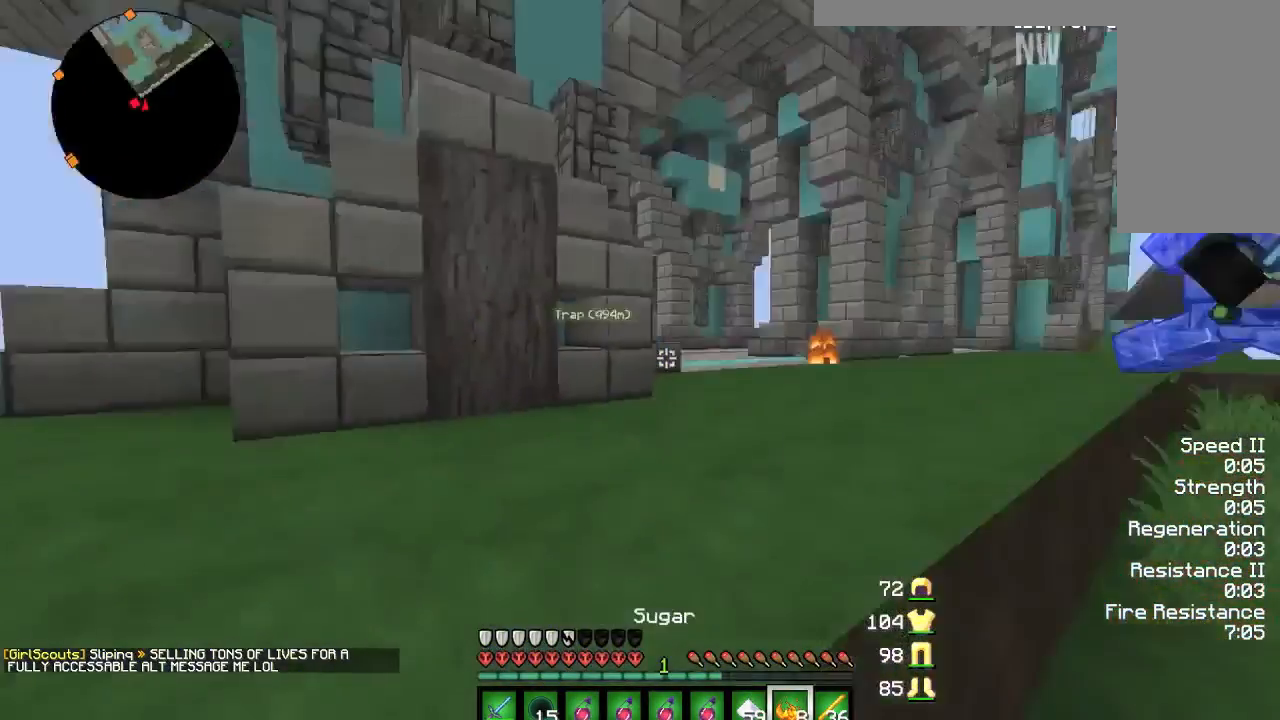
{"keys": [], "mouse": [], "events": [[33, "a", "down"], [133, "a", "up"]]}
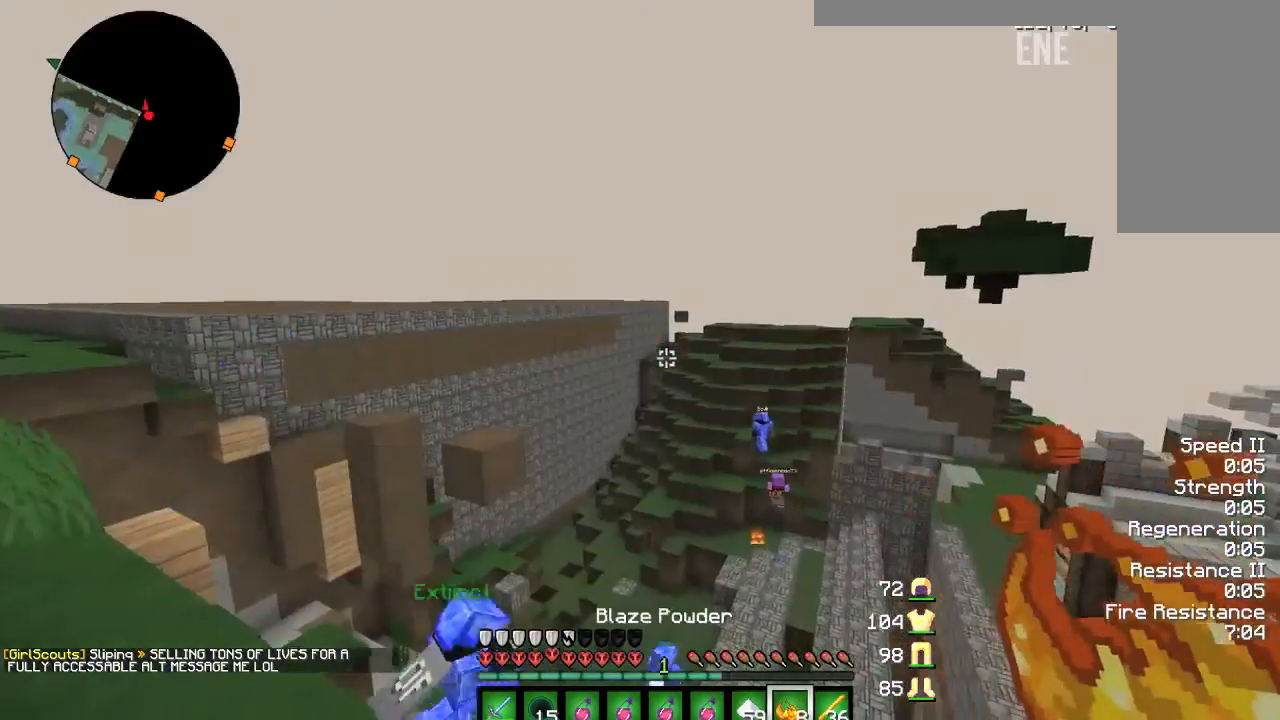
{"keys": ["a", "w"], "mouse": [], "events": [[400, "w", "down"], [467, "a", "down"]]}
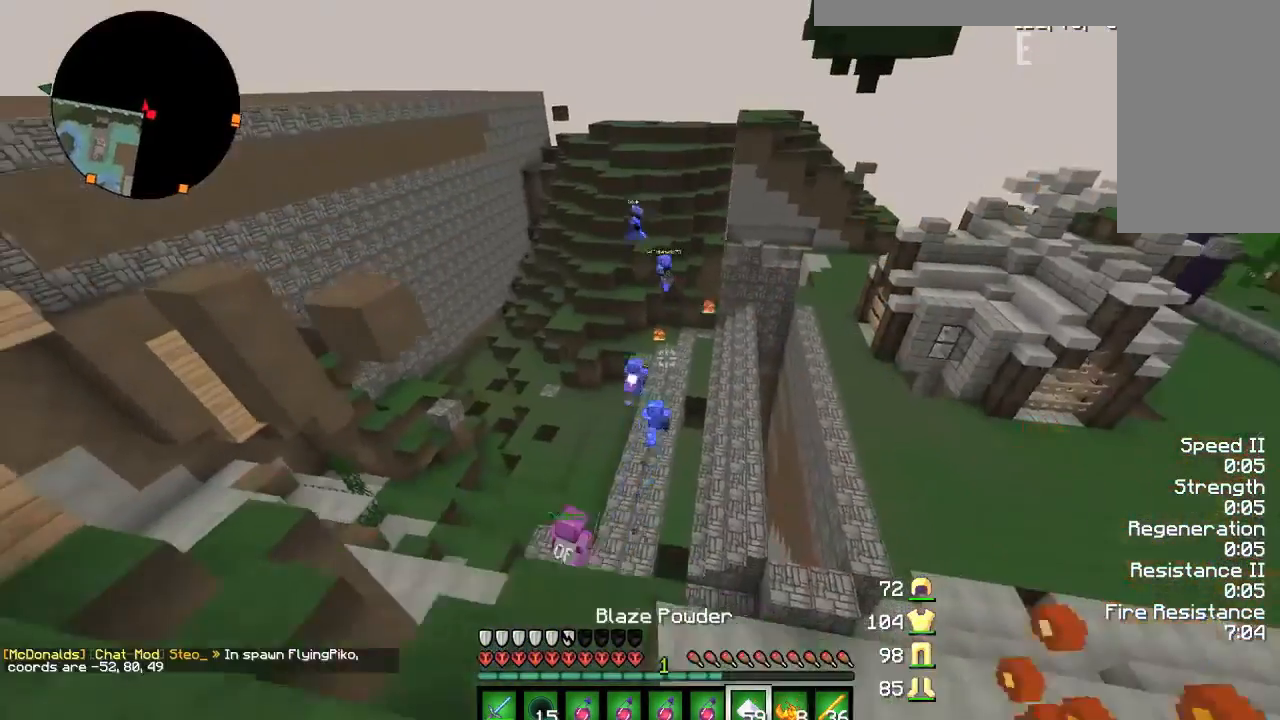
{"keys": ["w"], "mouse": [], "events": [[166, "a", "up"], [300, "d", "down"], [400, "d", "up"]]}
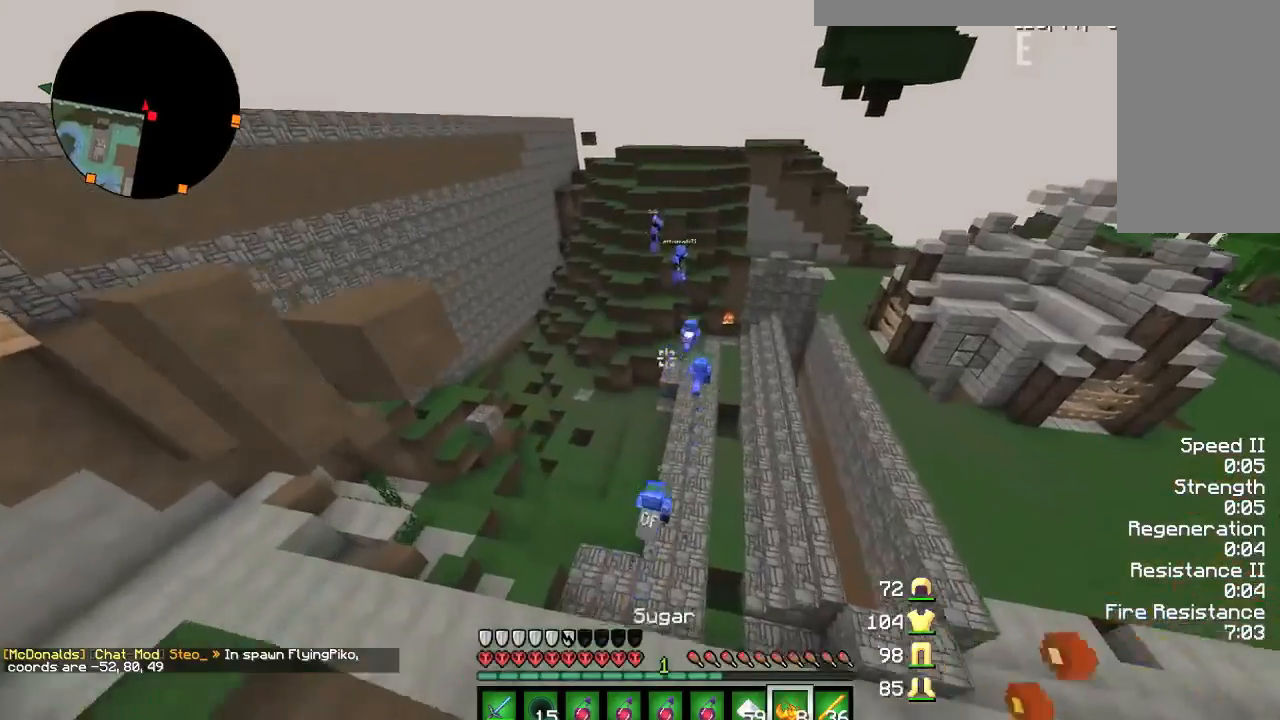
{"keys": ["w"], "mouse": [], "events": [[234, "d", "down"], [400, "d", "up"]]}
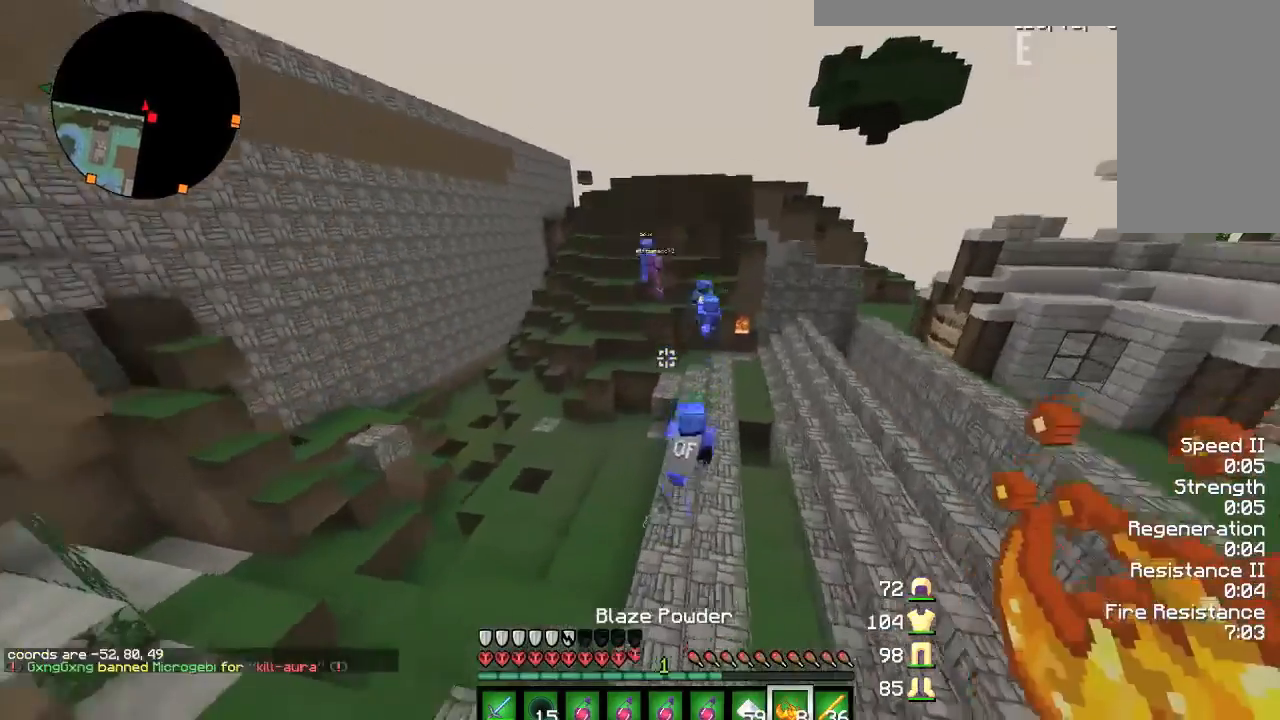
{"keys": ["w"], "mouse": [], "events": [[66, "d", "down"], [166, "d", "up"]]}
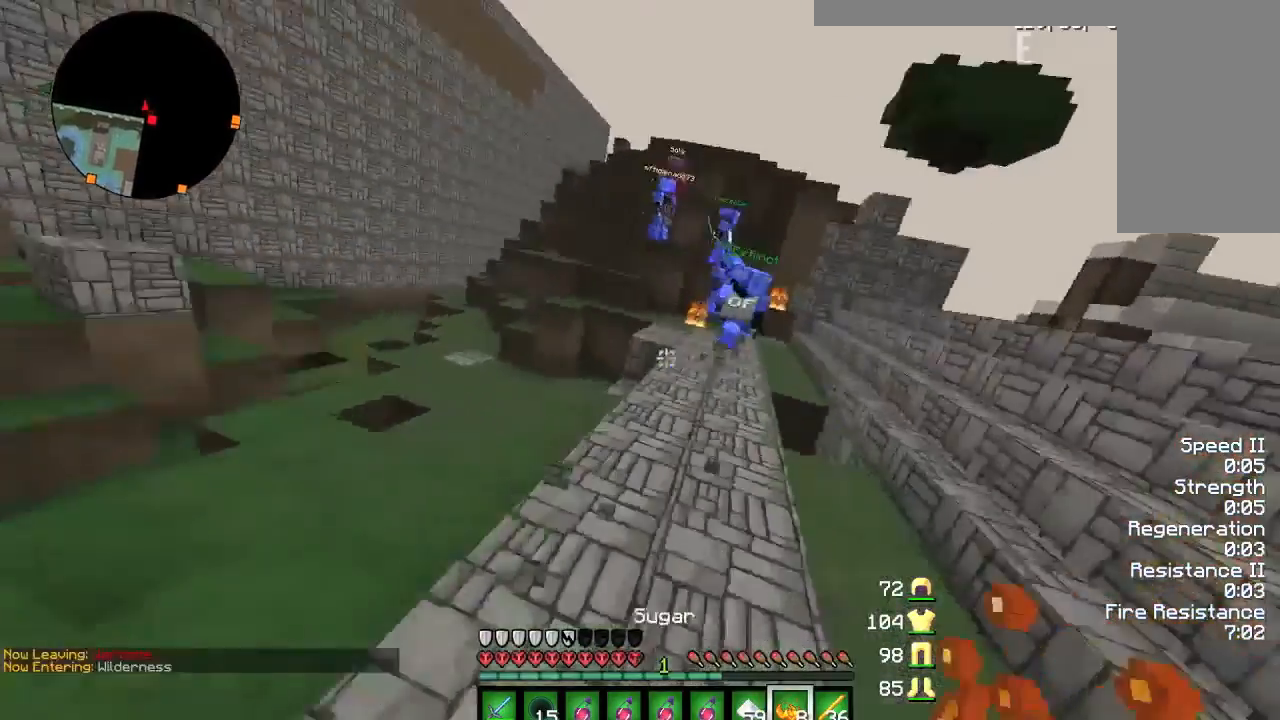
{"keys": ["w"], "mouse": [], "events": [[67, "d", "down"], [200, "d", "up"]]}
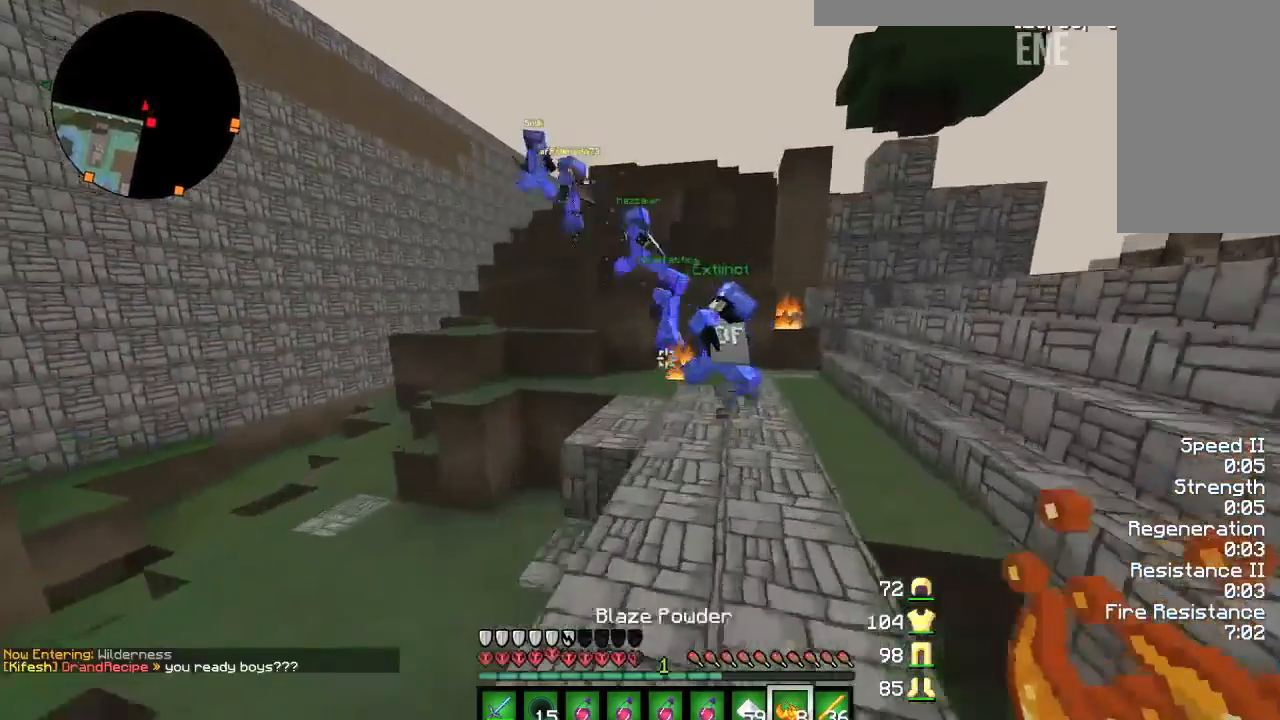
{"keys": ["d", "w"], "mouse": [], "events": [[233, "d", "down"], [467, "d", "up"], [500, "d", "down"]]}
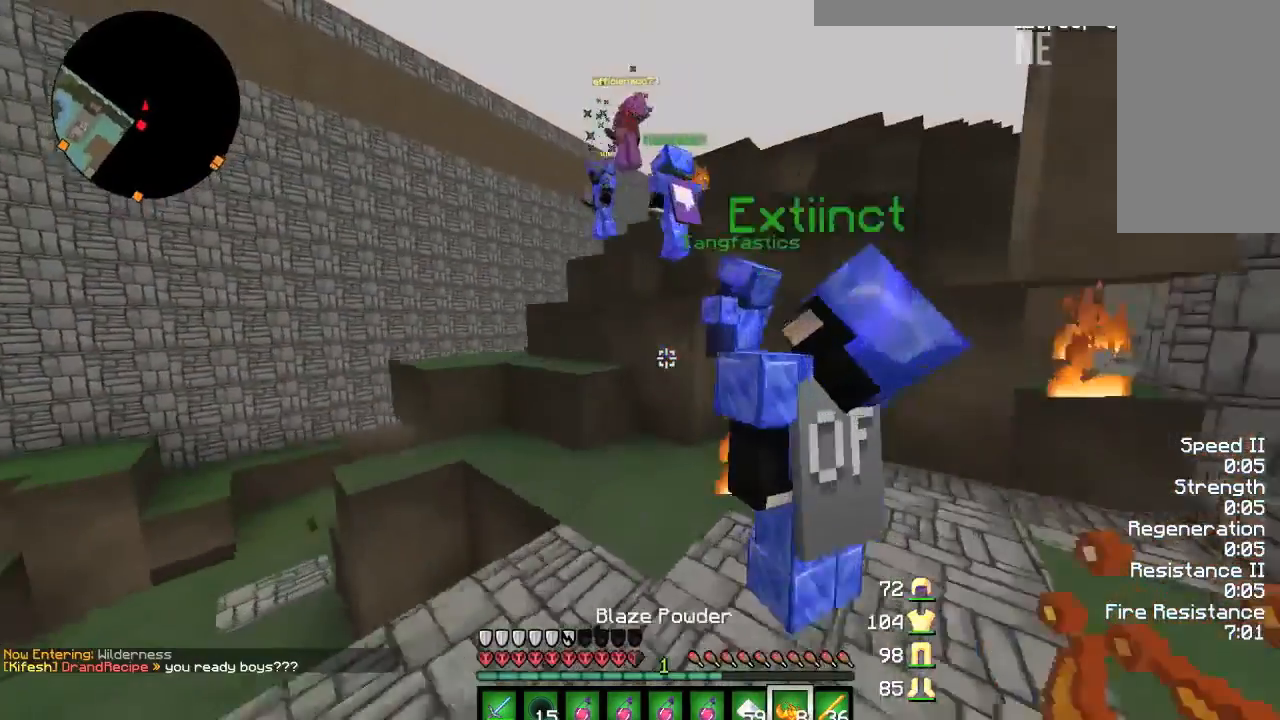
{"keys": ["w"], "mouse": [], "events": [[67, "d", "up"], [200, "a", "down"], [367, "a", "up"]]}
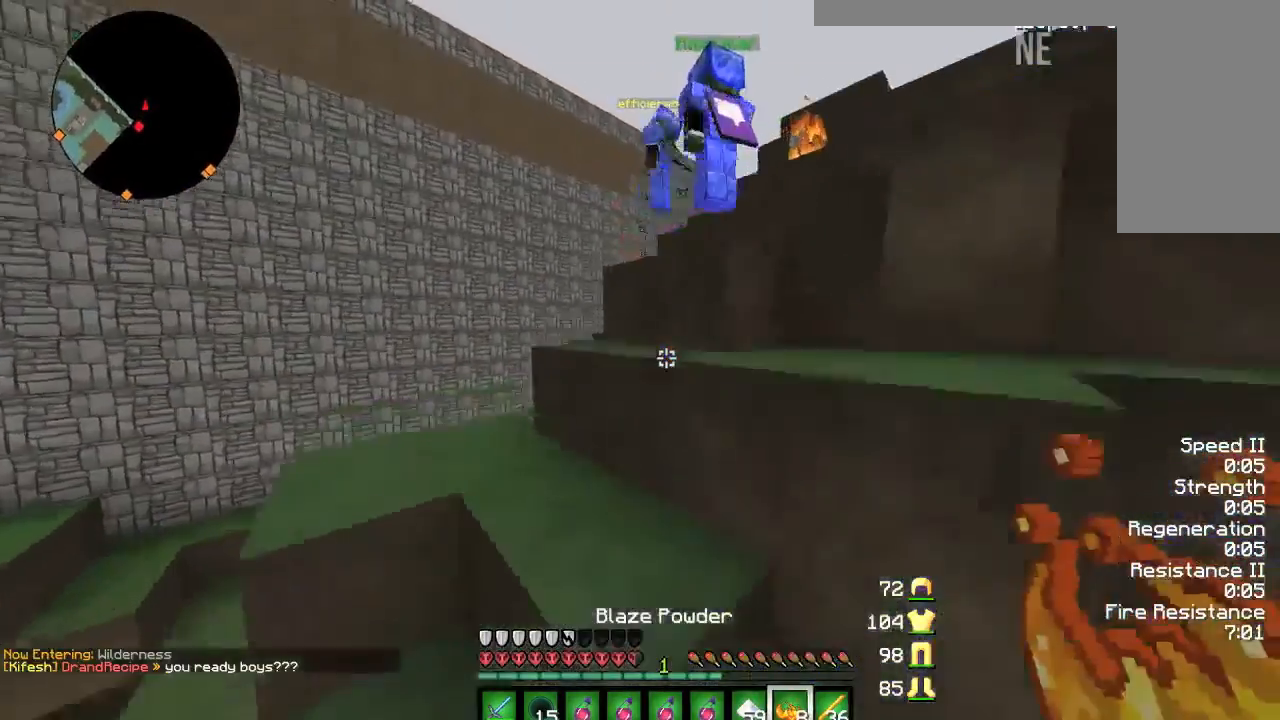
{"keys": ["d", "w"], "mouse": [], "events": [[33, "a", "down"], [133, "a", "up"], [166, "d", "down"]]}
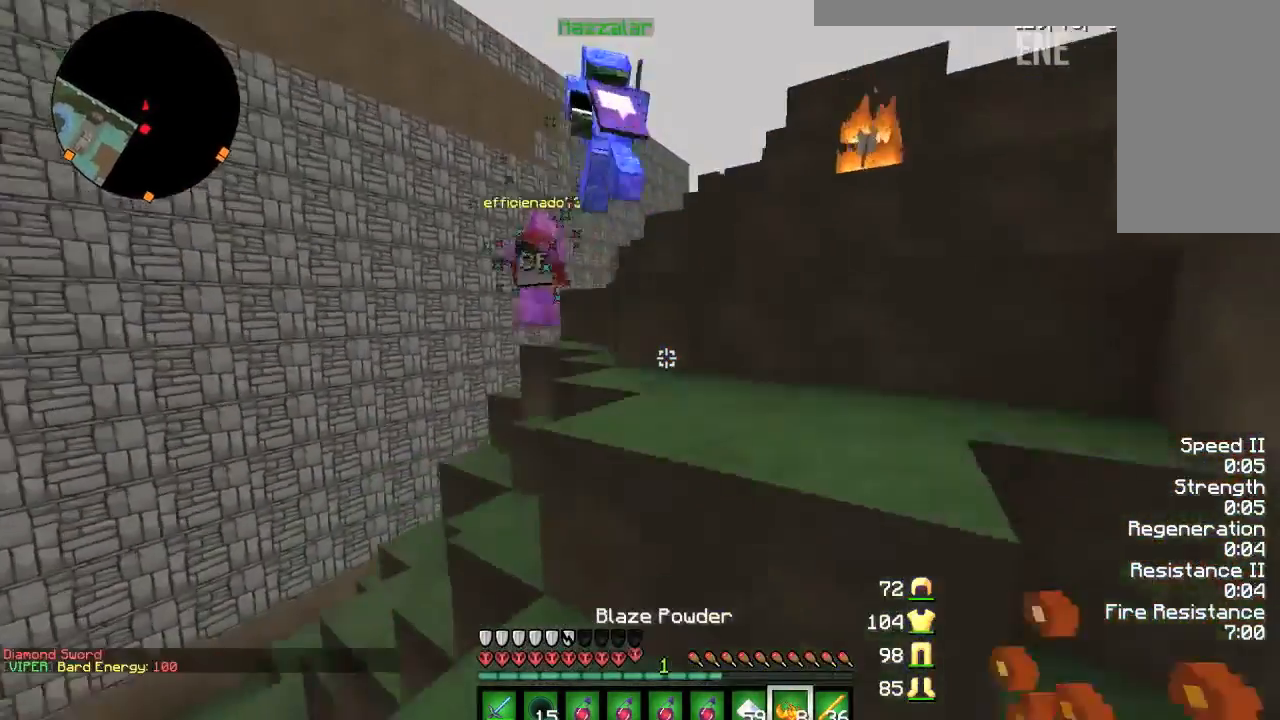
{"keys": ["d", "w"], "mouse": [], "events": []}
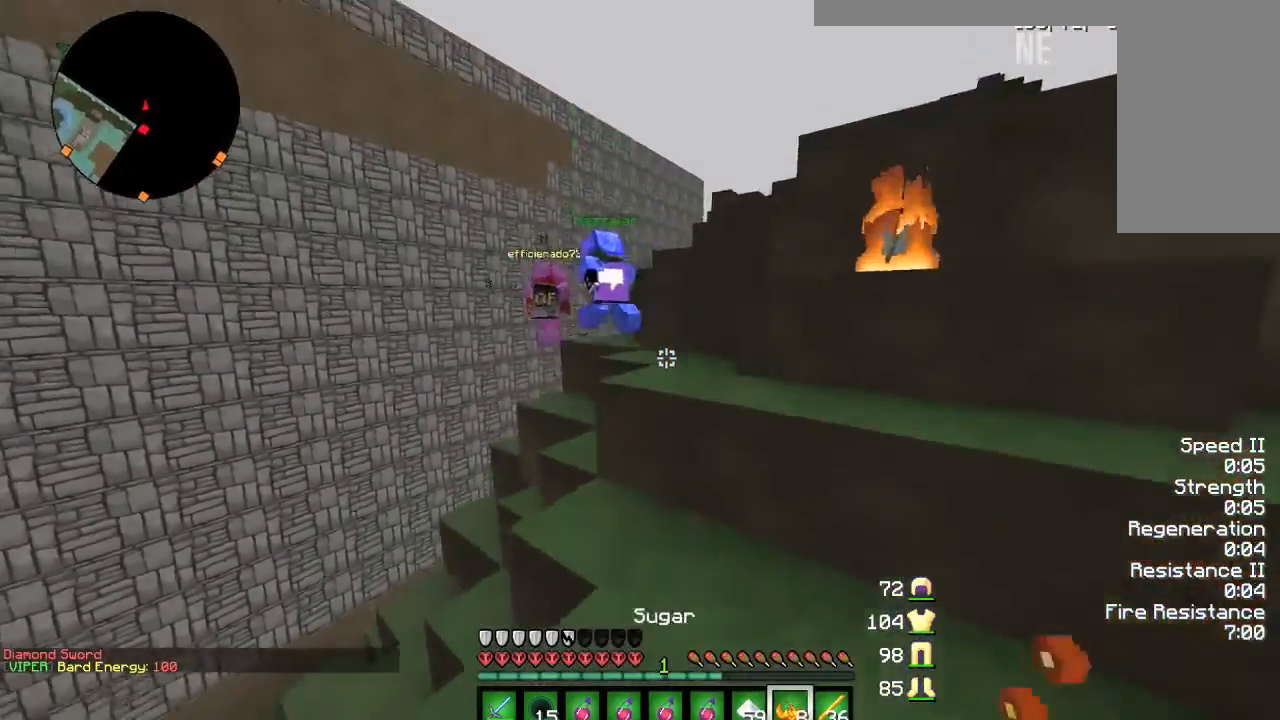
{"keys": ["w"], "mouse": ["left"], "events": [[133, "d", "up"], [500, "mouse_left", "down"]]}
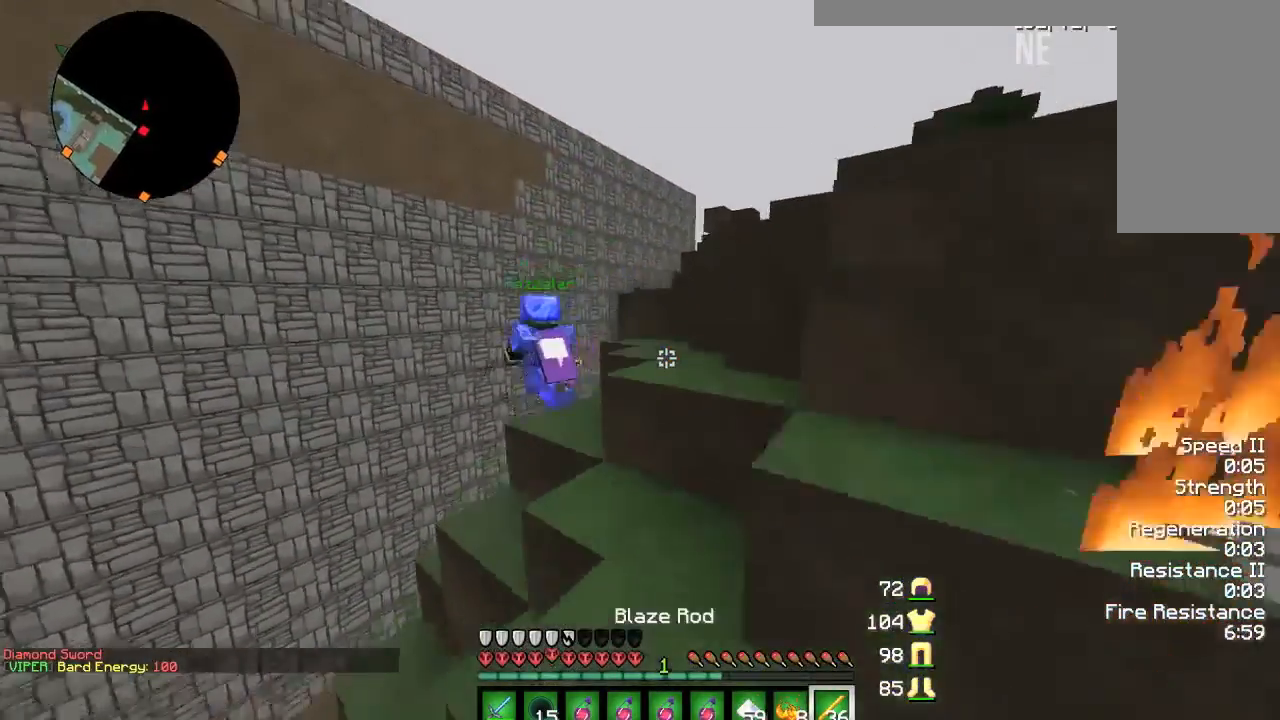
{"keys": ["d", "w"], "mouse": [], "events": [[33, "mouse_right", "down"], [133, "mouse_left", "up"], [133, "mouse_right", "up"], [167, "a", "down"], [300, "a", "up"], [300, "d", "down"]]}
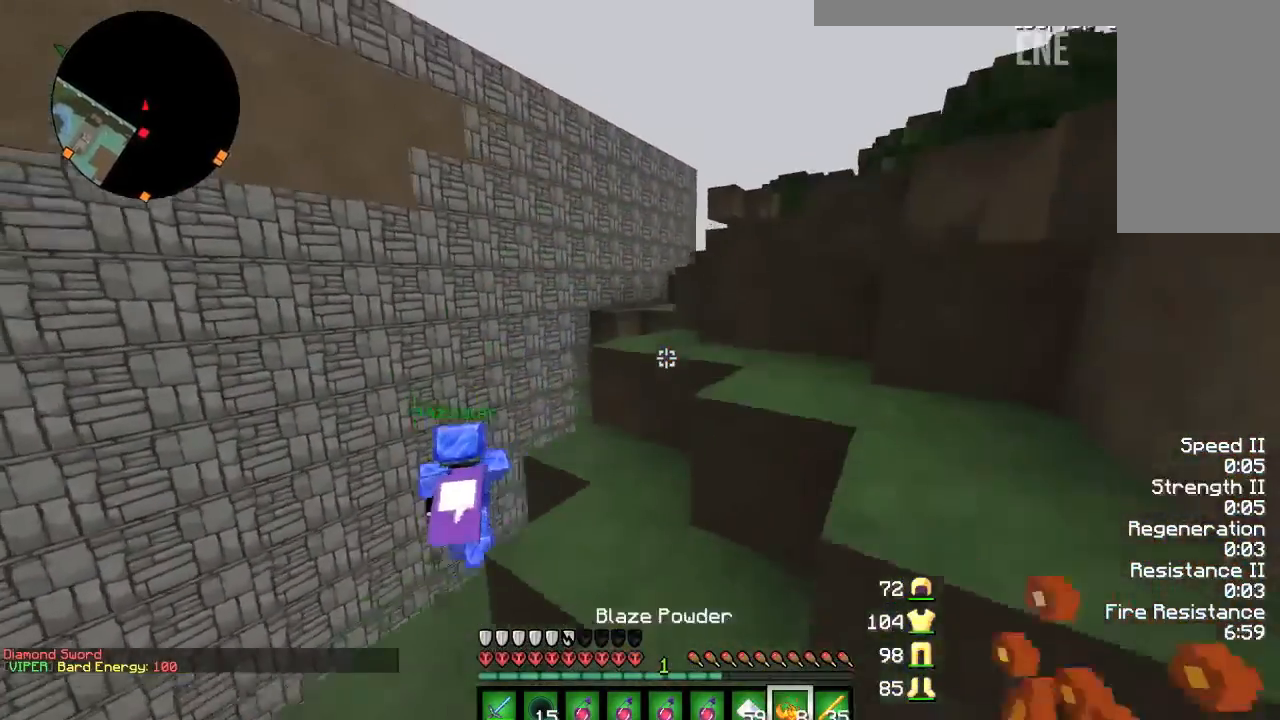
{"keys": ["w"], "mouse": [], "events": [[133, "d", "up"], [333, "a", "down"], [467, "a", "up"]]}
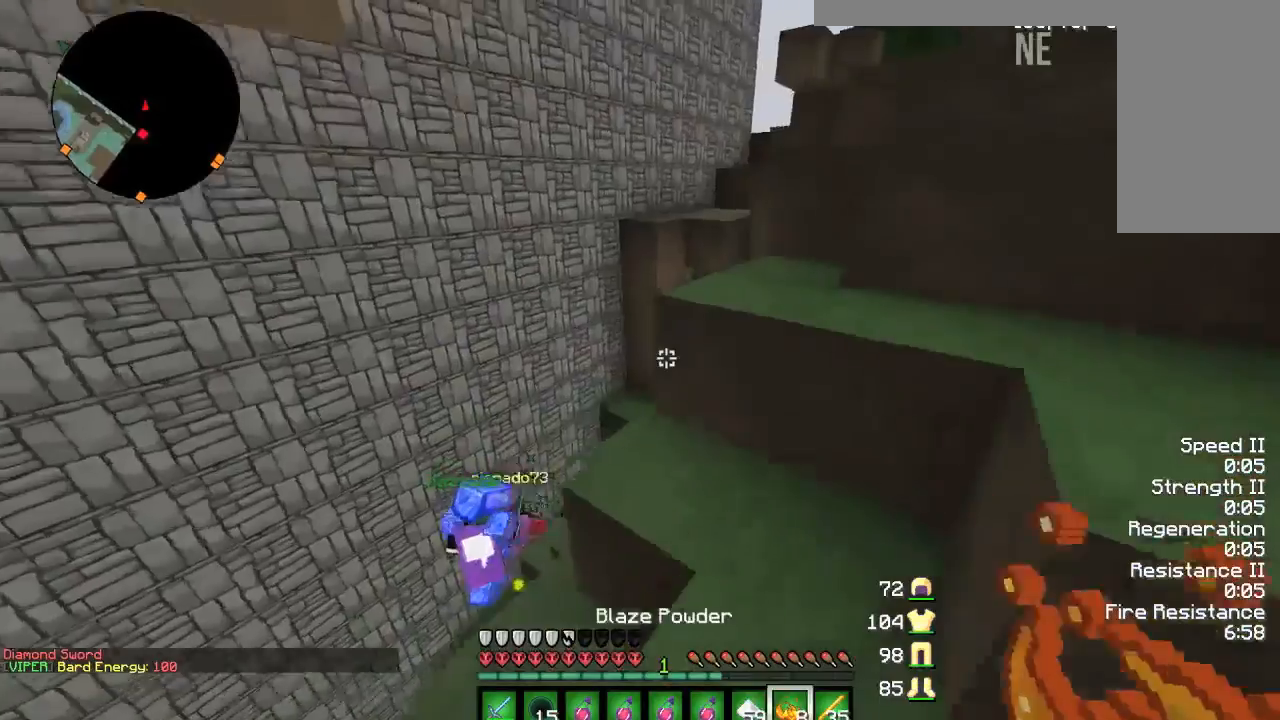
{"keys": [], "mouse": [], "events": [[33, "d", "down"], [134, "d", "up"], [167, "w", "up"], [367, "a", "down"], [400, "a", "up"]]}
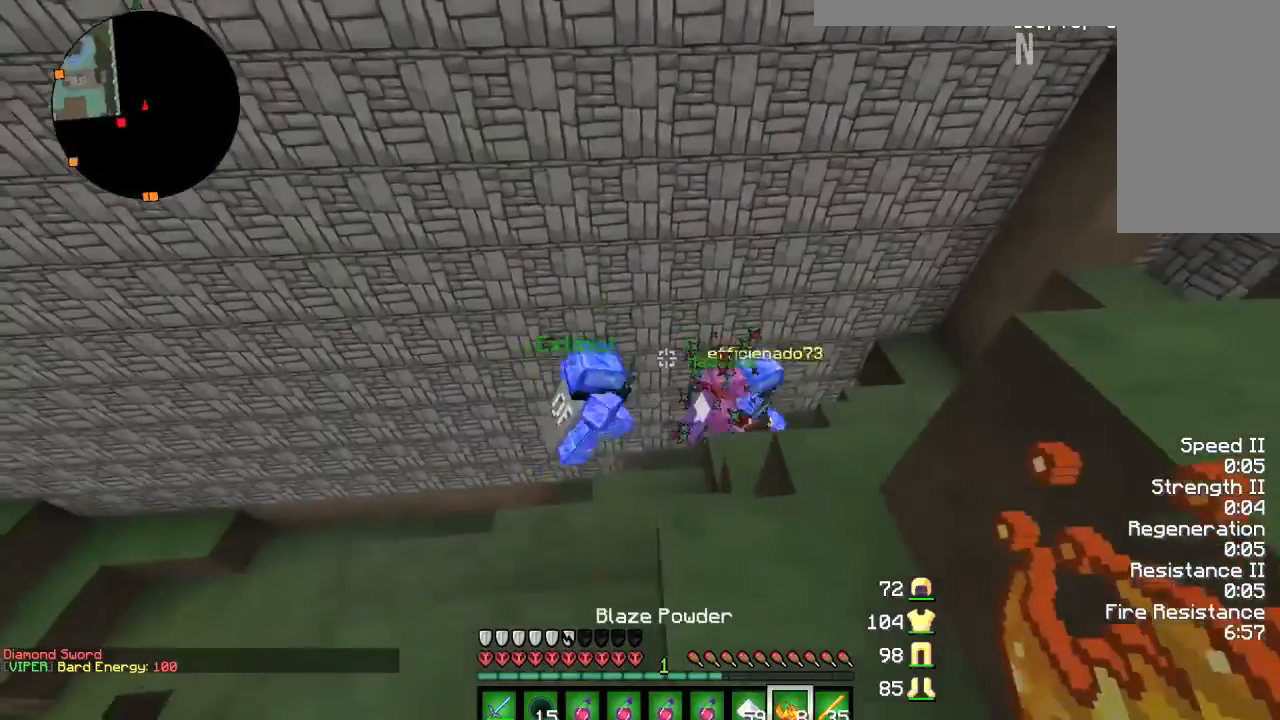
{"keys": [], "mouse": [], "events": []}